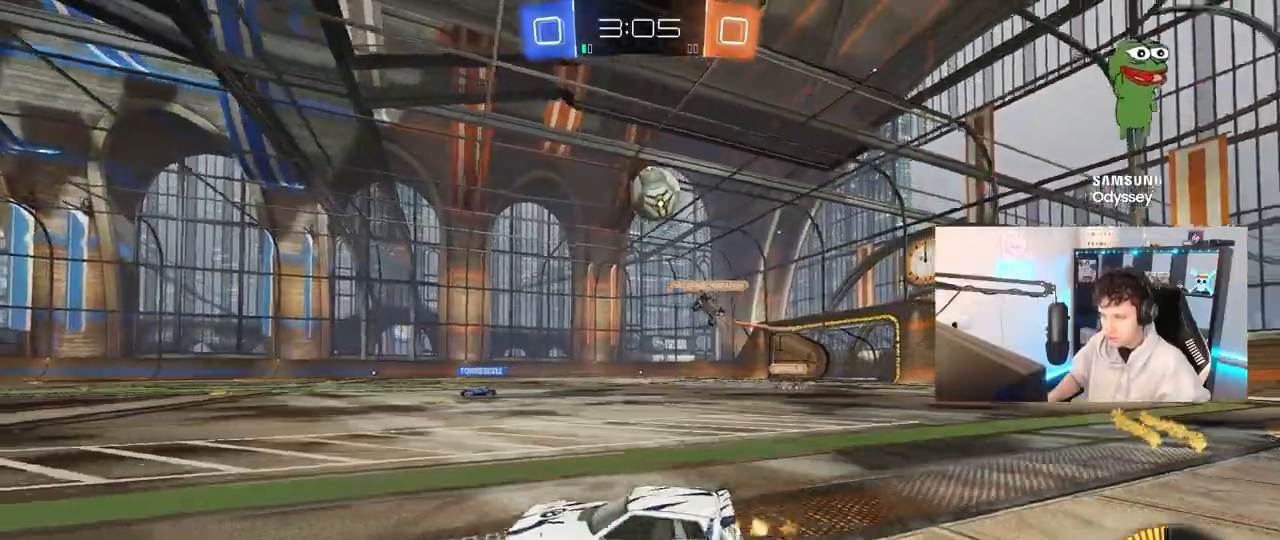
Gameplay with keyboard and mouse; each line is a JSON object with the keys and mouse buttons held at the frame after it. "events" lists presses ("down") and releases ("up") of "1", "2", "3", "4", "5", "a", "alt", "c", "caps_lock", "ctrl", "d", "e", "f", "g", "q", "r", "s", "shift", "space", "t", "tab", "v", "w", "x", "z", "mouse_left", "mouse_wheel" and "mouse_right" between this image and that frame as [ms after this image, input, new state], when the widget could be followed in between. "mouse_left", "mouse_wheel", "mouse_right" = the "left", "wheel", "right" buttons of the "mouse" list. No other keys are recorded. "wheel" means that the mouse wheel is clicked or scrolled. "mouse_move" is the direction in which the mouse moves at that frame (one of eight, or "still"), when it could be read.
{"keys": [], "mouse": [], "mouse_move": "still", "events": [[33, "d", "up"], [33, "s", "down"], [83, "s", "up"], [133, "mouse_left", "down"], [183, "a", "up"], [267, "w", "down"], [367, "mouse_left", "up"], [500, "w", "up"]]}
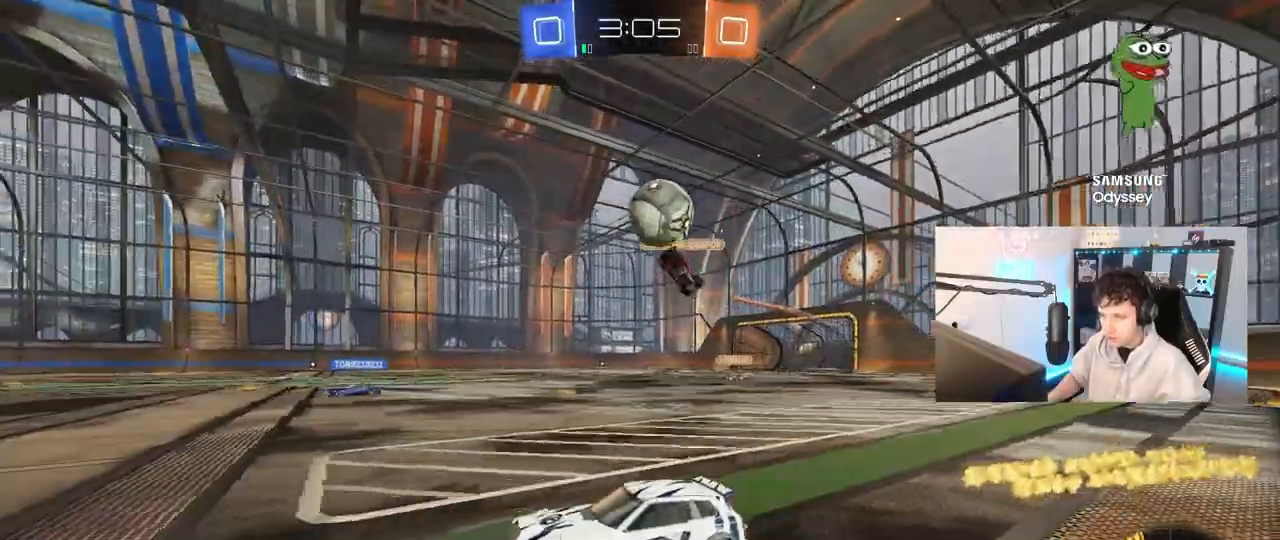
{"keys": ["d", "w"], "mouse": [], "mouse_move": "still", "events": [[150, "w", "down"], [483, "d", "down"]]}
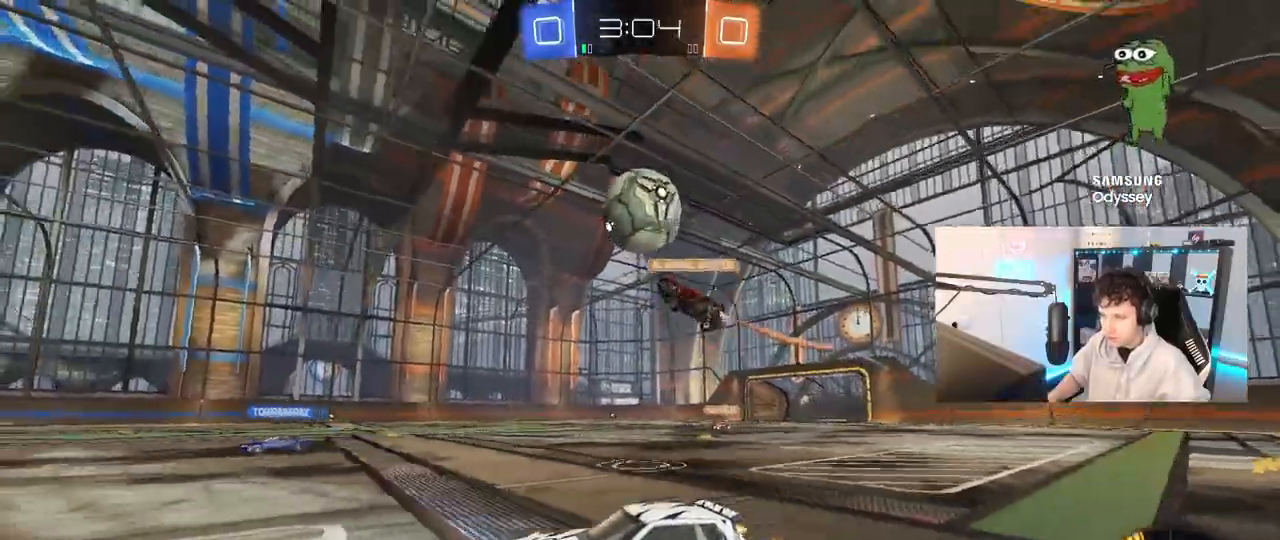
{"keys": [], "mouse": [], "mouse_move": "still", "events": [[33, "w", "up"], [117, "d", "up"], [167, "a", "down"], [217, "mouse_left", "down"], [300, "a", "up"], [300, "w", "down"], [400, "d", "down"], [450, "mouse_left", "up"], [450, "w", "up"], [500, "d", "up"]]}
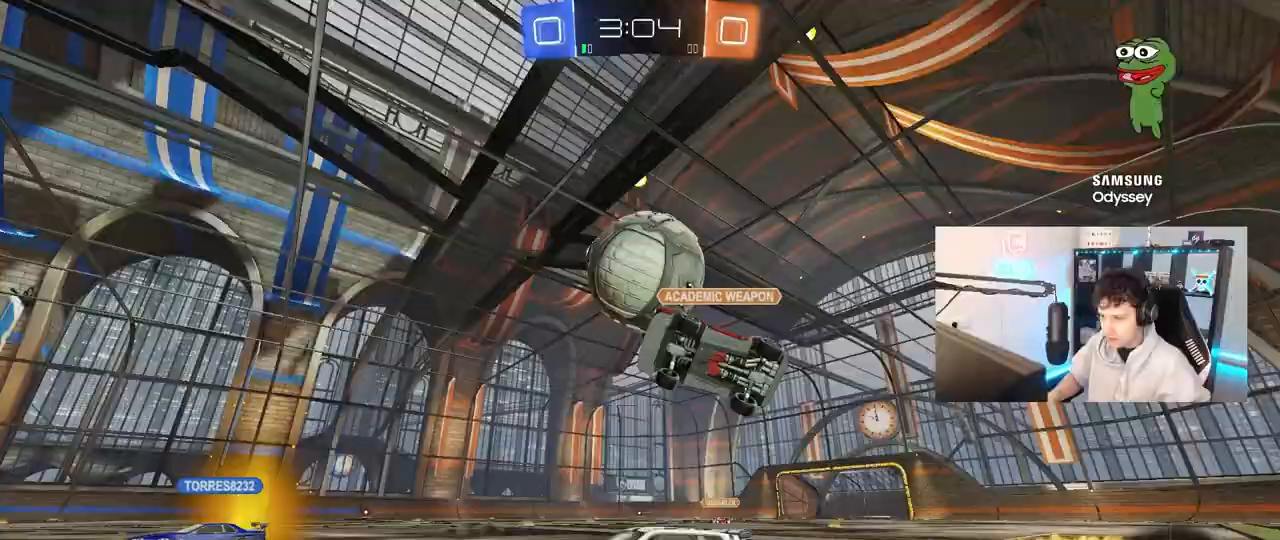
{"keys": [], "mouse": [], "mouse_move": "still", "events": [[33, "a", "down"], [83, "a", "up"], [83, "d", "down"], [233, "d", "up"], [317, "mouse_right", "down"], [467, "mouse_right", "up"]]}
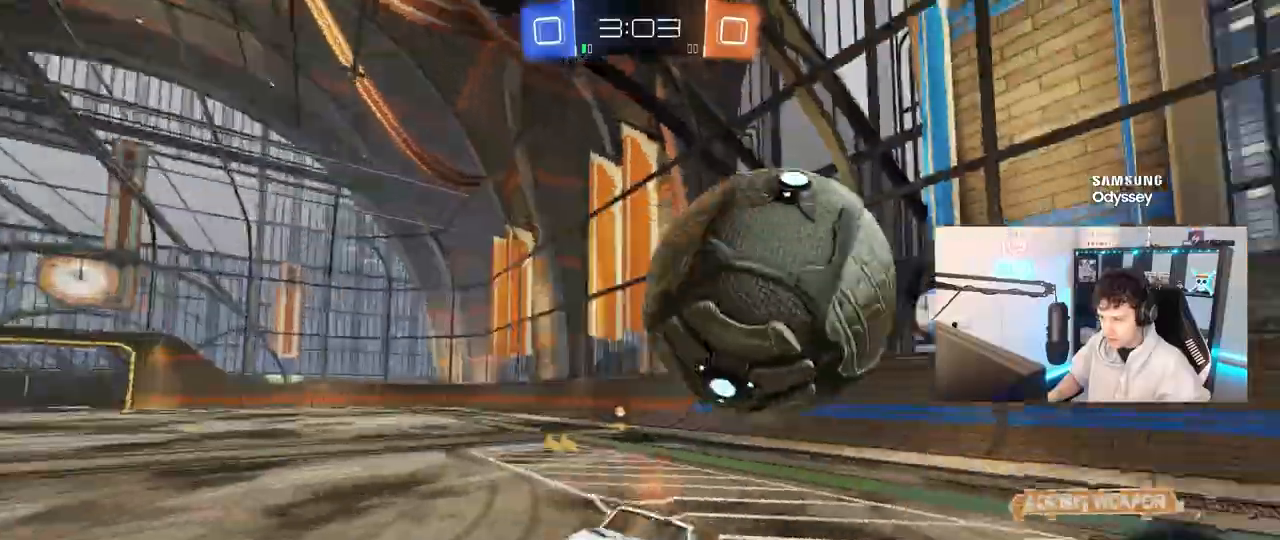
{"keys": ["d", "w"], "mouse": [], "mouse_move": "still", "events": [[283, "d", "down"], [333, "shift", "down"], [433, "w", "down"], [483, "shift", "up"]]}
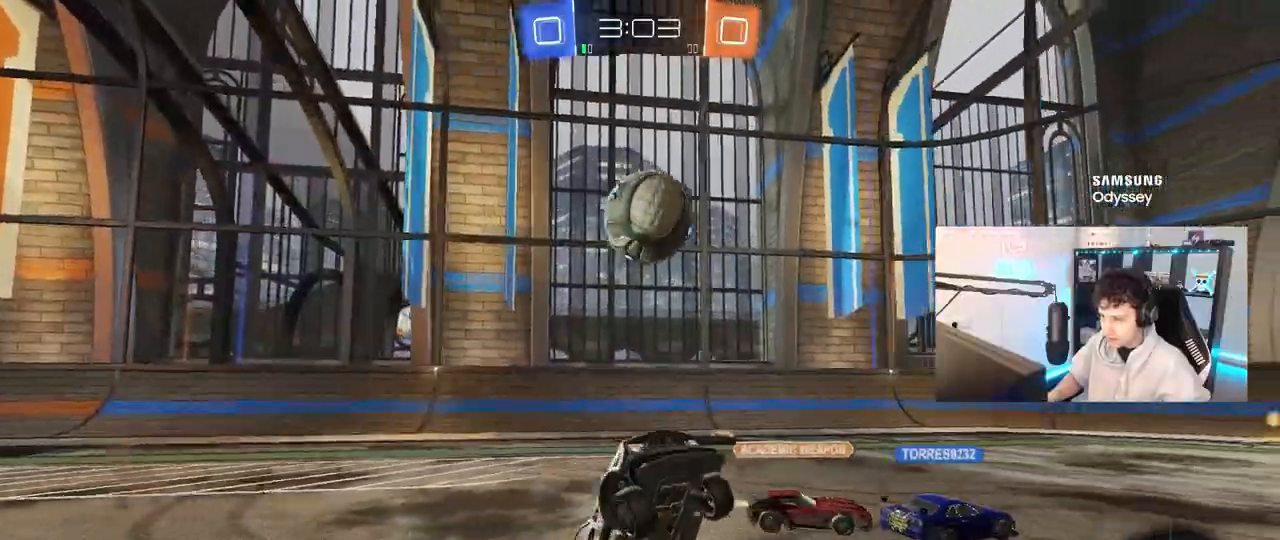
{"keys": ["d", "space", "w"], "mouse": [], "mouse_move": "still", "events": [[33, "d", "up"], [217, "mouse_right", "down"], [400, "mouse_right", "up"], [450, "d", "down"], [500, "space", "down"]]}
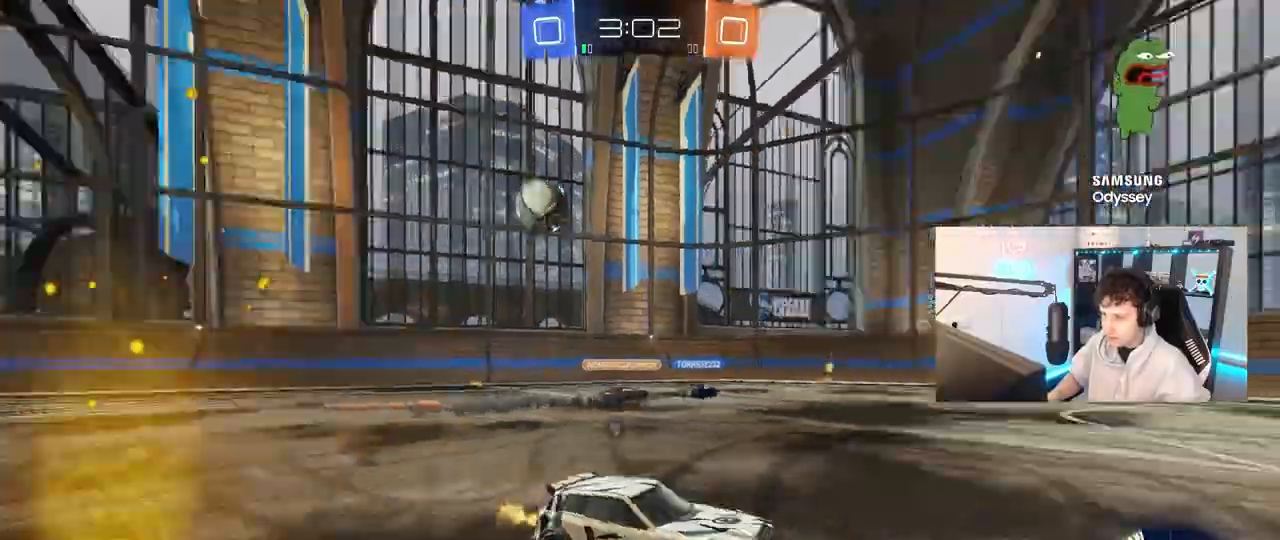
{"keys": ["space", "w"], "mouse": [], "mouse_move": "still", "events": [[83, "d", "up"], [233, "a", "down"], [233, "space", "up"], [417, "a", "up"], [467, "space", "down"]]}
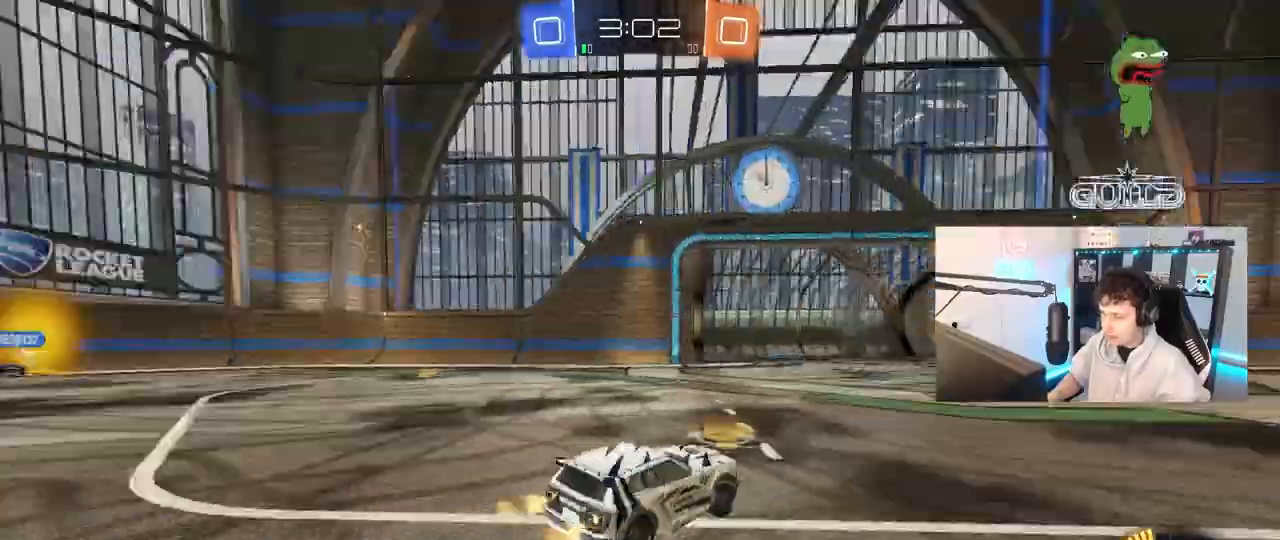
{"keys": ["w"], "mouse": [], "mouse_move": "still", "events": [[150, "space", "up"]]}
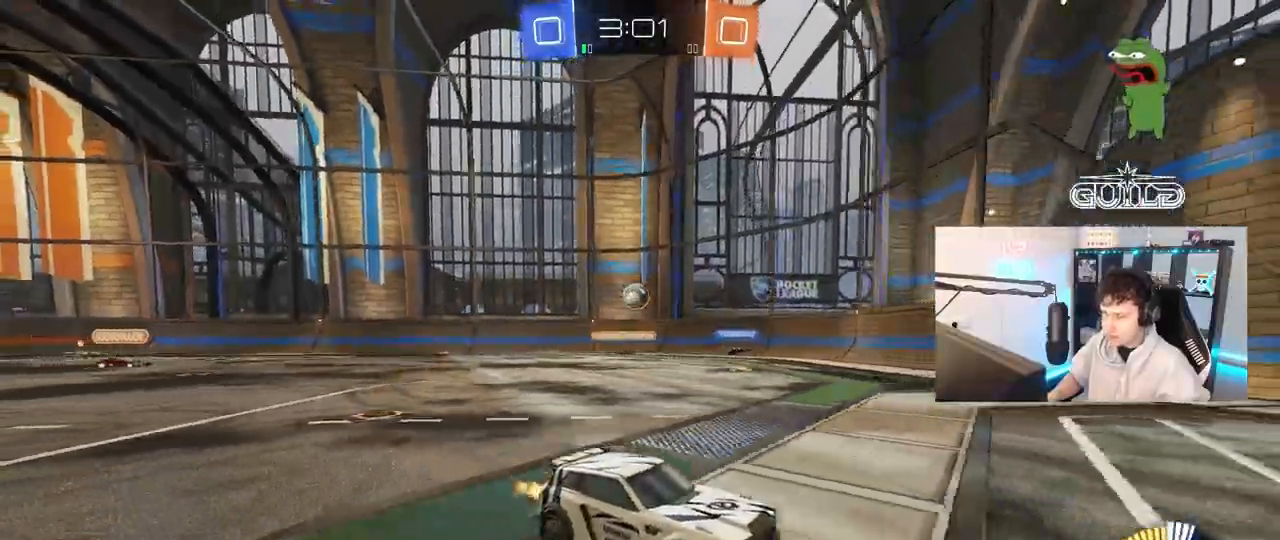
{"keys": ["a", "w"], "mouse": [], "mouse_move": "still", "events": [[67, "a", "down"]]}
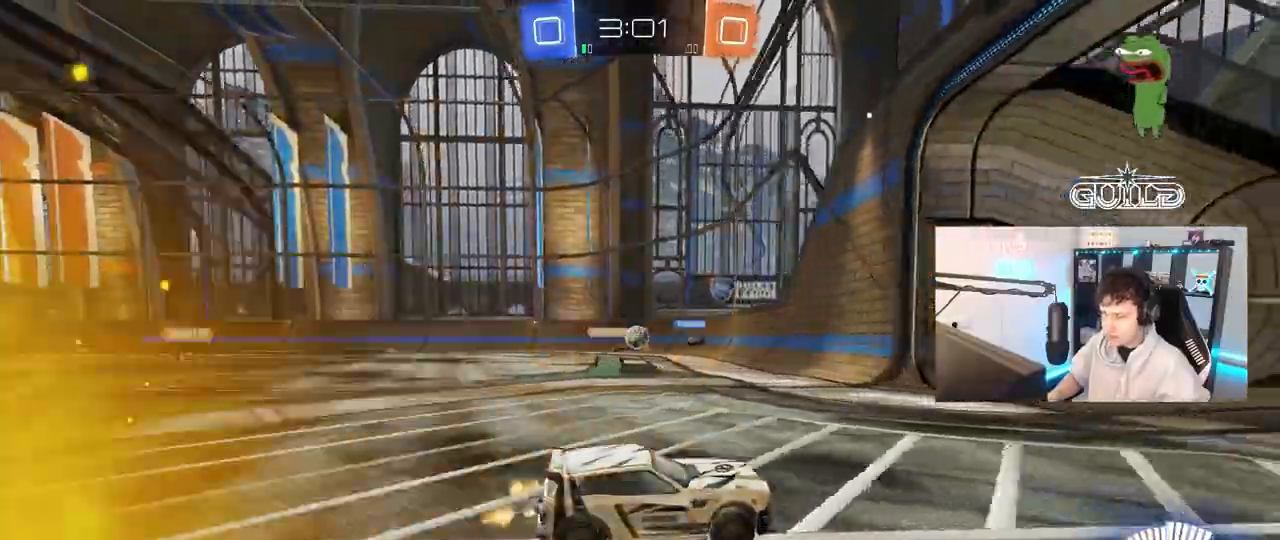
{"keys": ["a", "w"], "mouse": [], "mouse_move": "still", "events": [[83, "shift", "down"], [267, "shift", "up"]]}
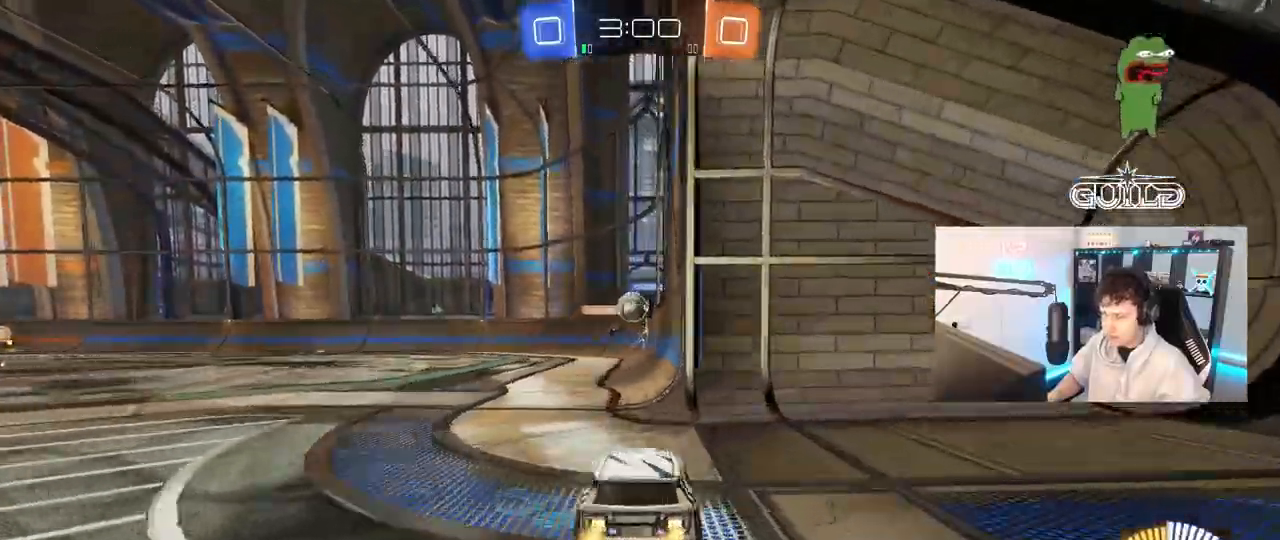
{"keys": ["a", "shift", "w"], "mouse": ["left"], "mouse_move": "still", "events": [[233, "a", "up"], [383, "a", "down"], [433, "shift", "down"], [483, "mouse_left", "down"]]}
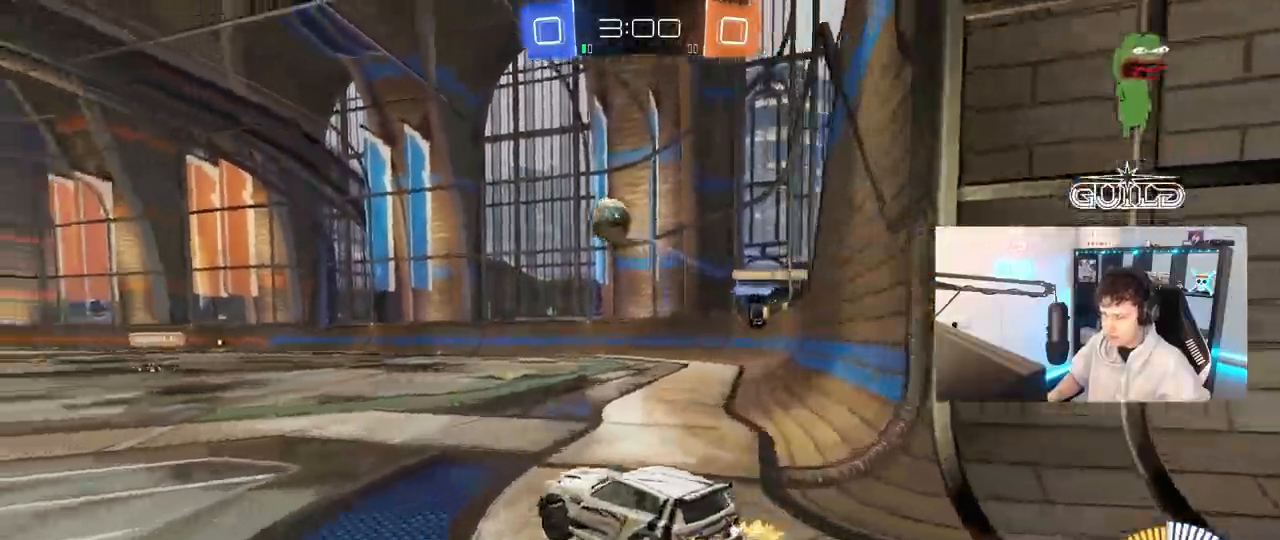
{"keys": ["w"], "mouse": ["left"], "mouse_move": "still", "events": [[33, "shift", "up"], [117, "a", "up"], [350, "a", "down"], [450, "a", "up"]]}
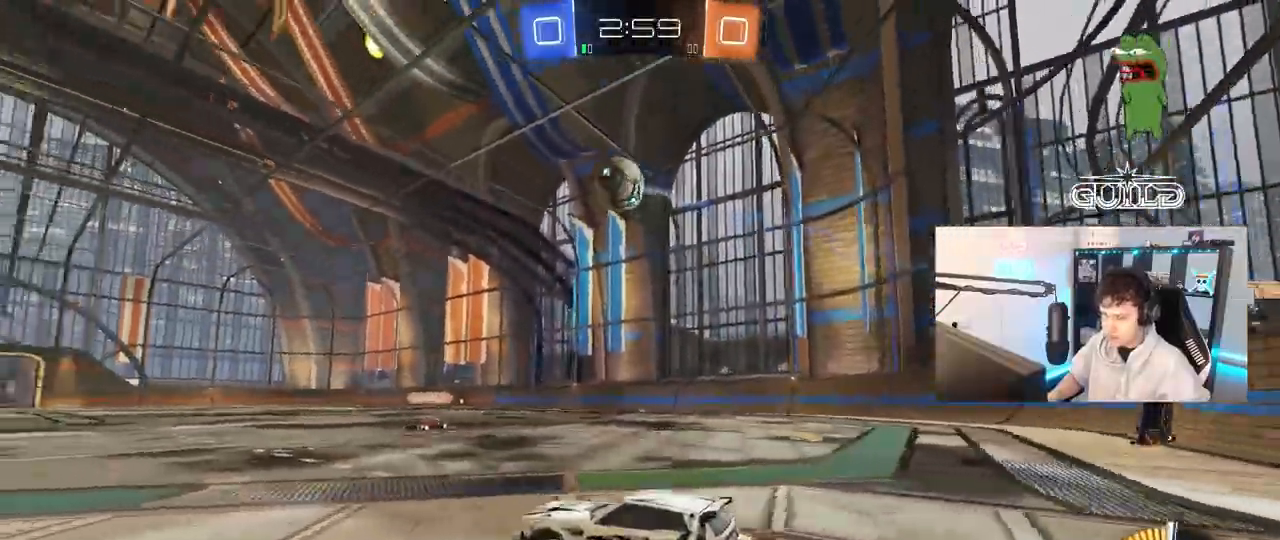
{"keys": ["d", "s"], "mouse": ["left", "right"], "mouse_move": "down", "events": [[283, "w", "up"], [317, "mouse_right", "down"], [417, "d", "down"], [417, "s", "down"]]}
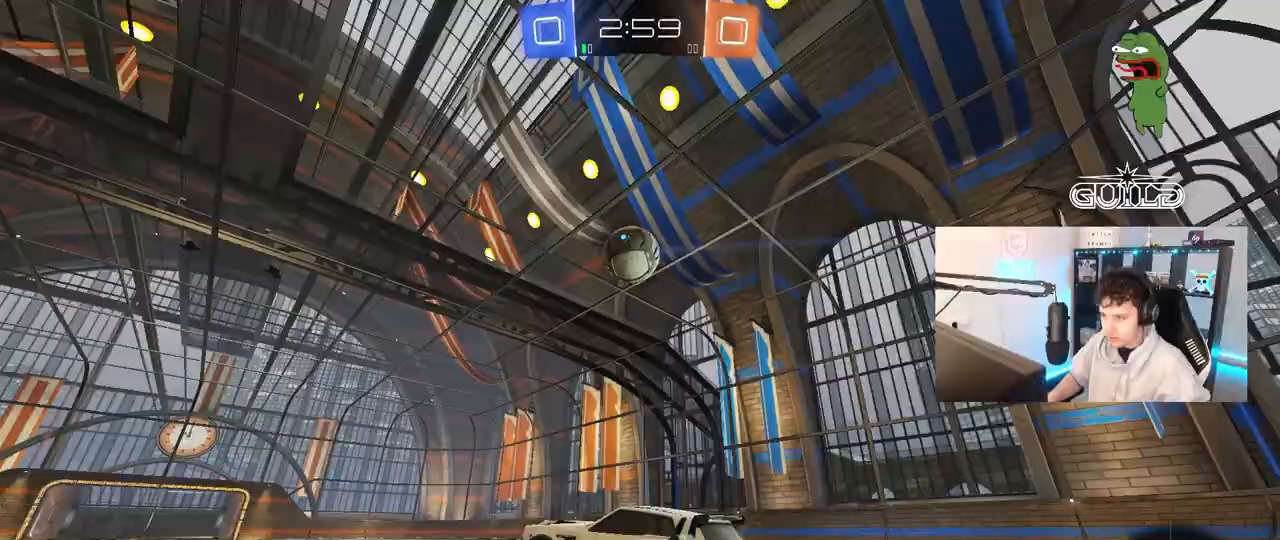
{"keys": ["w"], "mouse": ["left"], "mouse_move": "still", "events": [[17, "d", "up"], [50, "mouse_right", "up"], [50, "s", "up"], [100, "mouse_right", "down"], [200, "a", "down"], [200, "s", "down"], [200, "shift", "down"], [283, "a", "up"], [283, "mouse_left", "up"], [283, "mouse_right", "up"], [283, "s", "up"], [283, "shift", "up"], [333, "d", "down"], [433, "d", "up"], [433, "mouse_left", "down"], [483, "w", "down"]]}
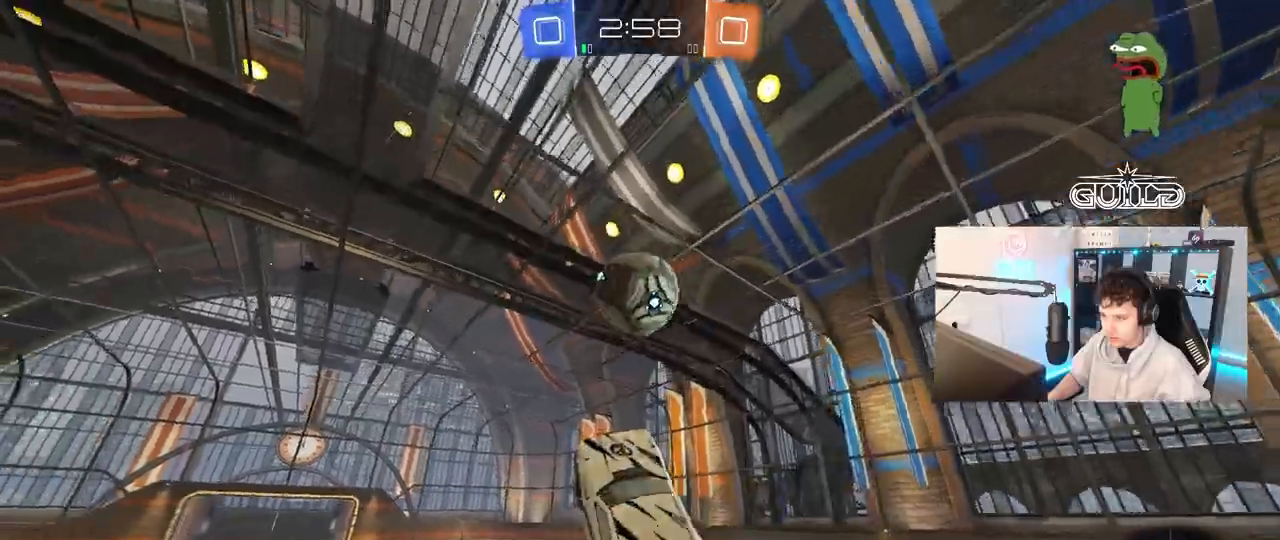
{"keys": ["a", "shift", "w"], "mouse": [], "mouse_move": "still", "events": [[17, "a", "down"], [117, "a", "up"], [117, "d", "down"], [217, "d", "up"], [217, "w", "up"], [300, "w", "down"], [350, "a", "down"], [450, "shift", "down"], [500, "mouse_left", "up"]]}
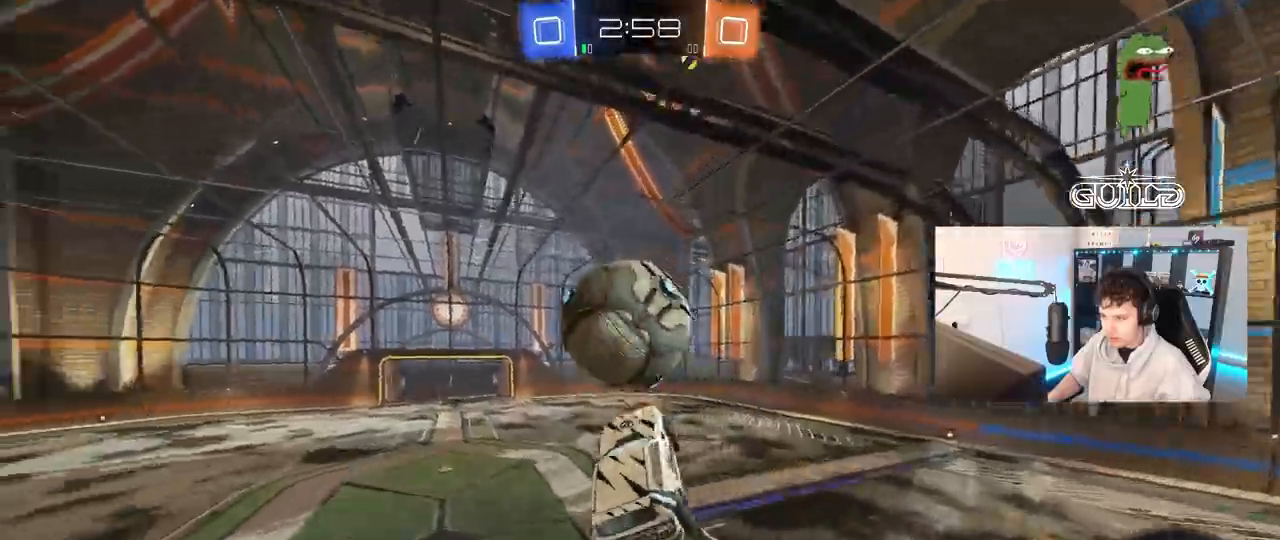
{"keys": ["a", "shift", "w"], "mouse": [], "mouse_move": "up", "events": [[50, "w", "up"], [317, "w", "down"]]}
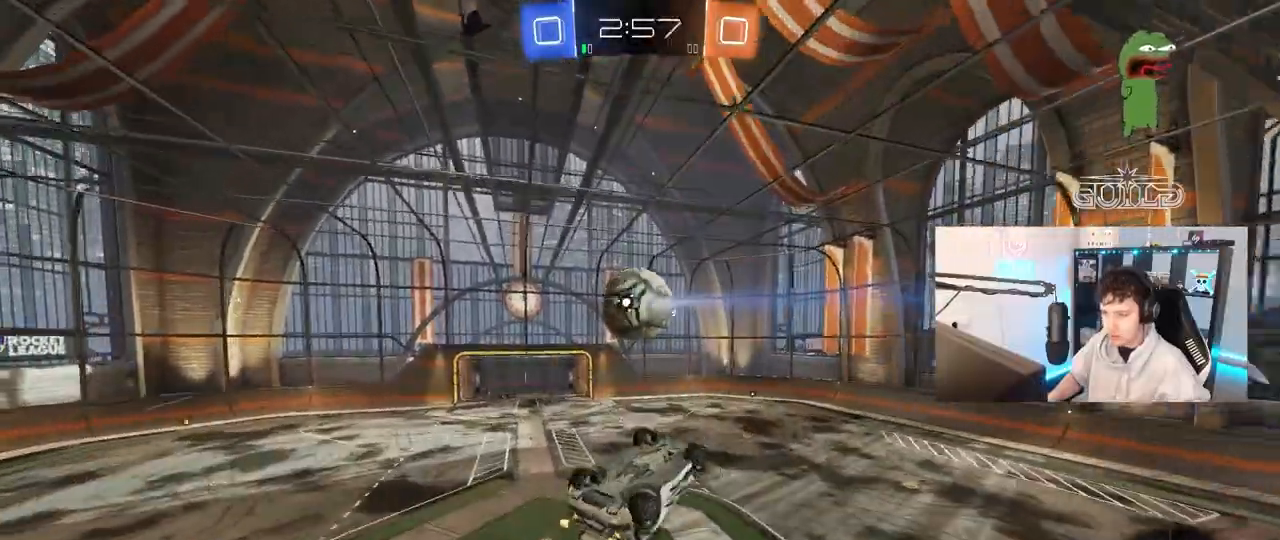
{"keys": [], "mouse": [], "mouse_move": "still", "events": [[50, "w", "up"], [333, "a", "up"], [333, "shift", "up"], [333, "w", "down"], [483, "w", "up"]]}
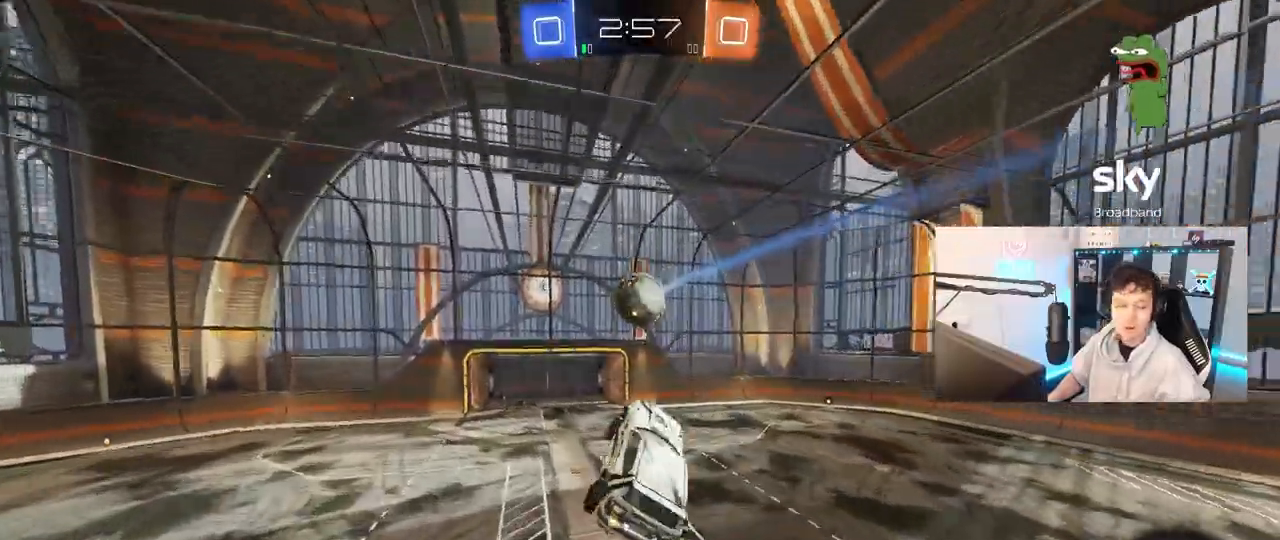
{"keys": [], "mouse": [], "mouse_move": "still", "events": []}
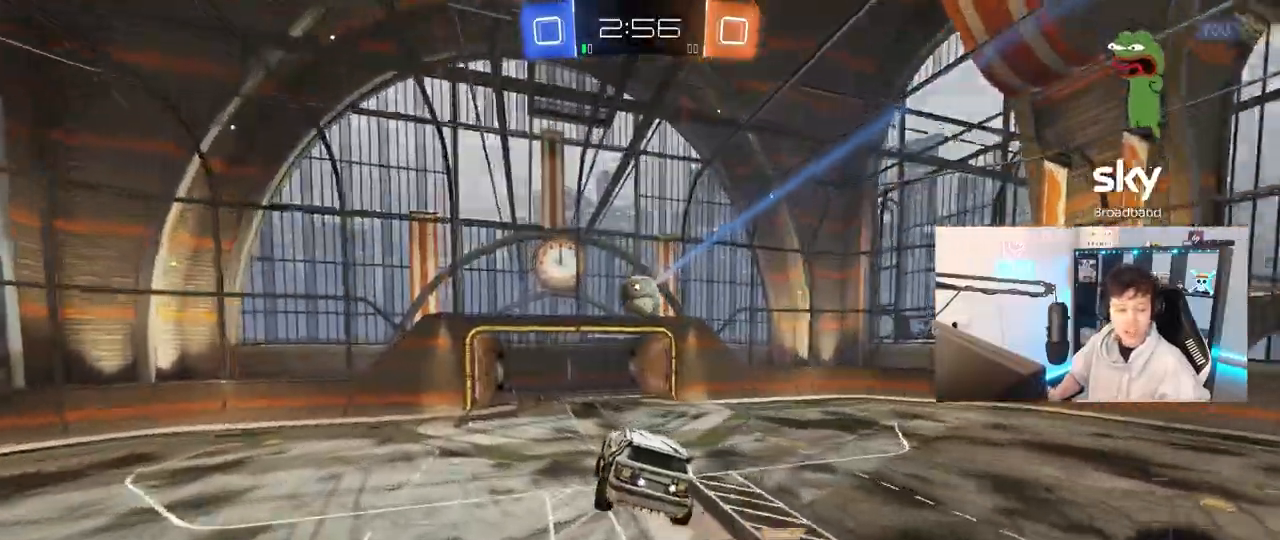
{"keys": [], "mouse": [], "mouse_move": "still", "events": [[267, "a", "down"], [317, "a", "up"]]}
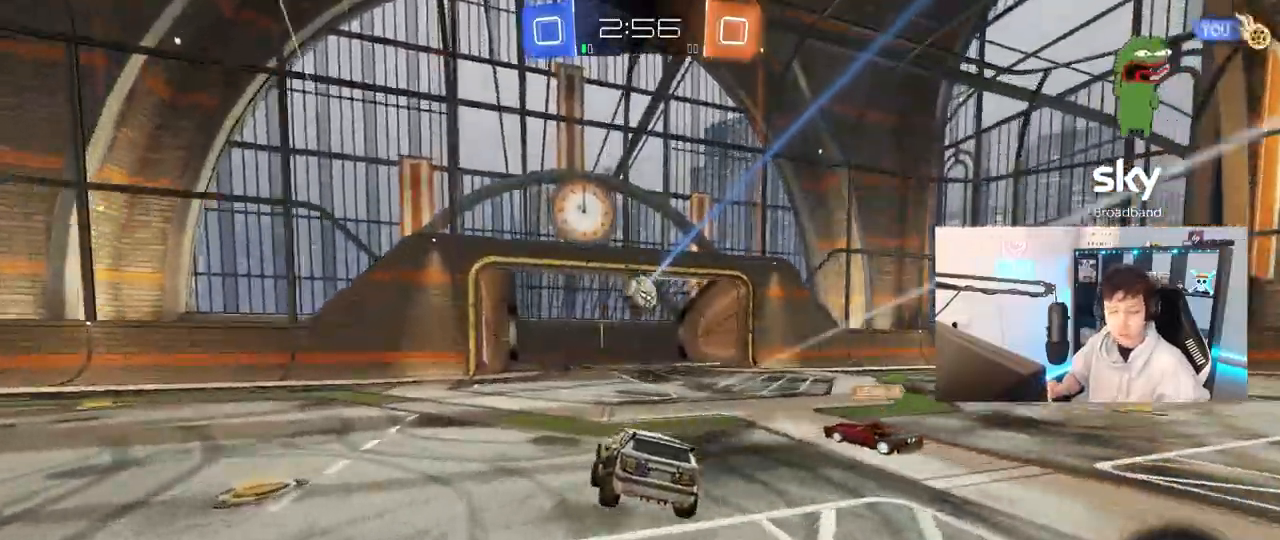
{"keys": [], "mouse": [], "mouse_move": "still", "events": []}
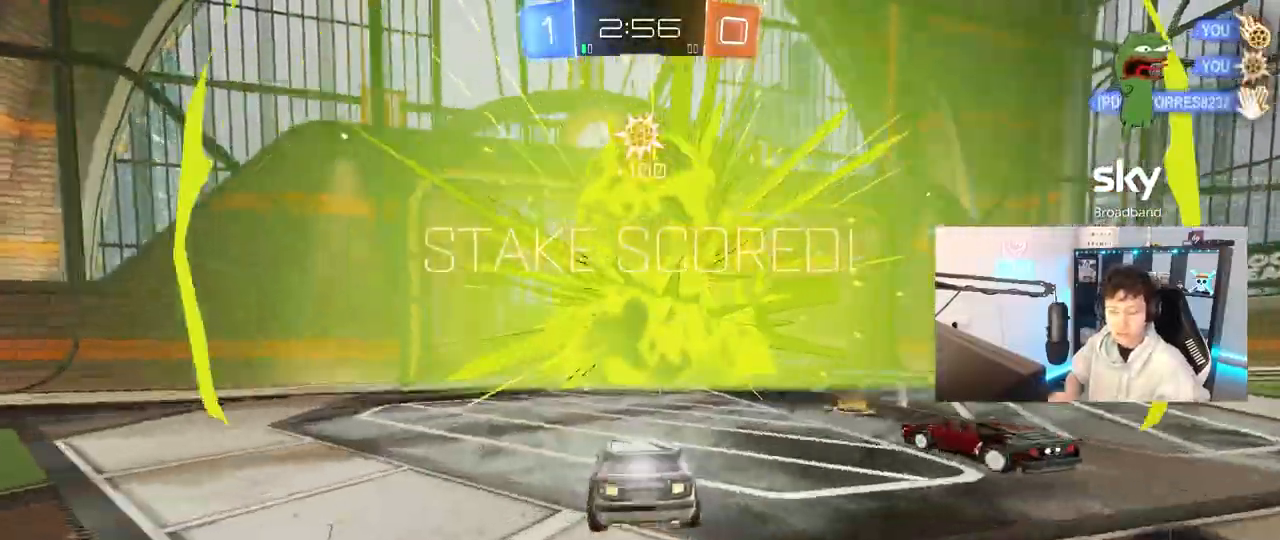
{"keys": [], "mouse": [], "mouse_move": "still", "events": []}
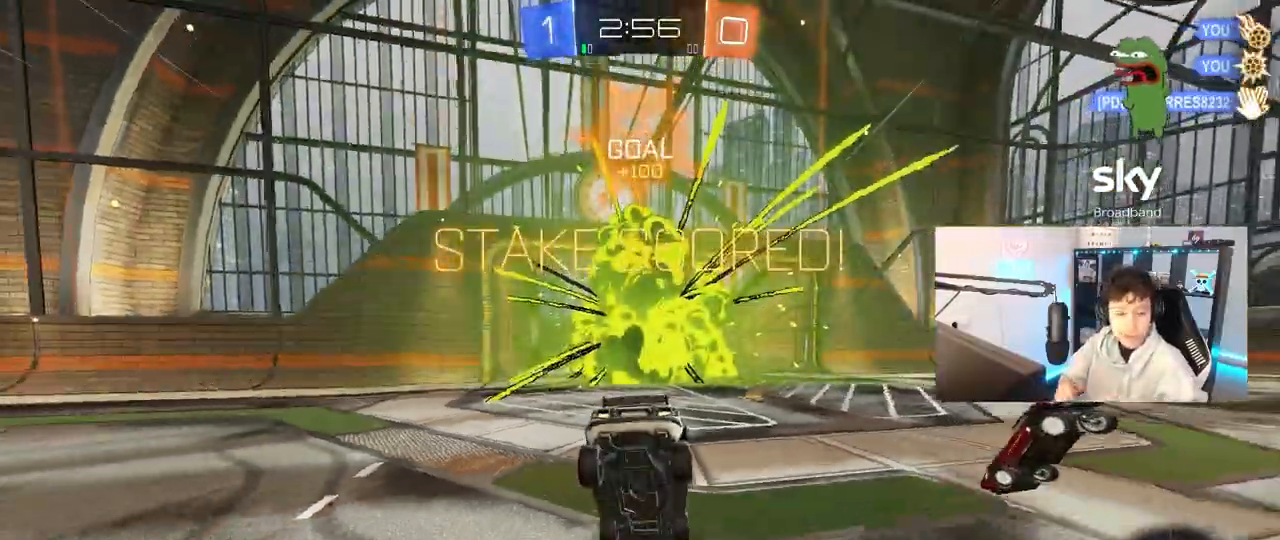
{"keys": [], "mouse": [], "mouse_move": "still", "events": []}
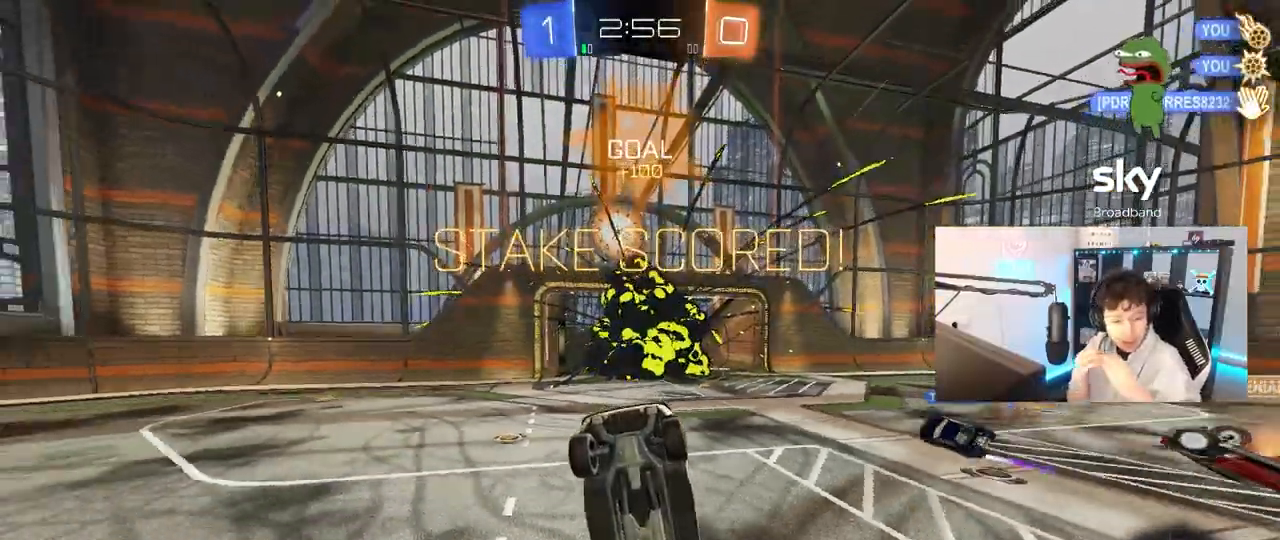
{"keys": [], "mouse": [], "mouse_move": "still", "events": []}
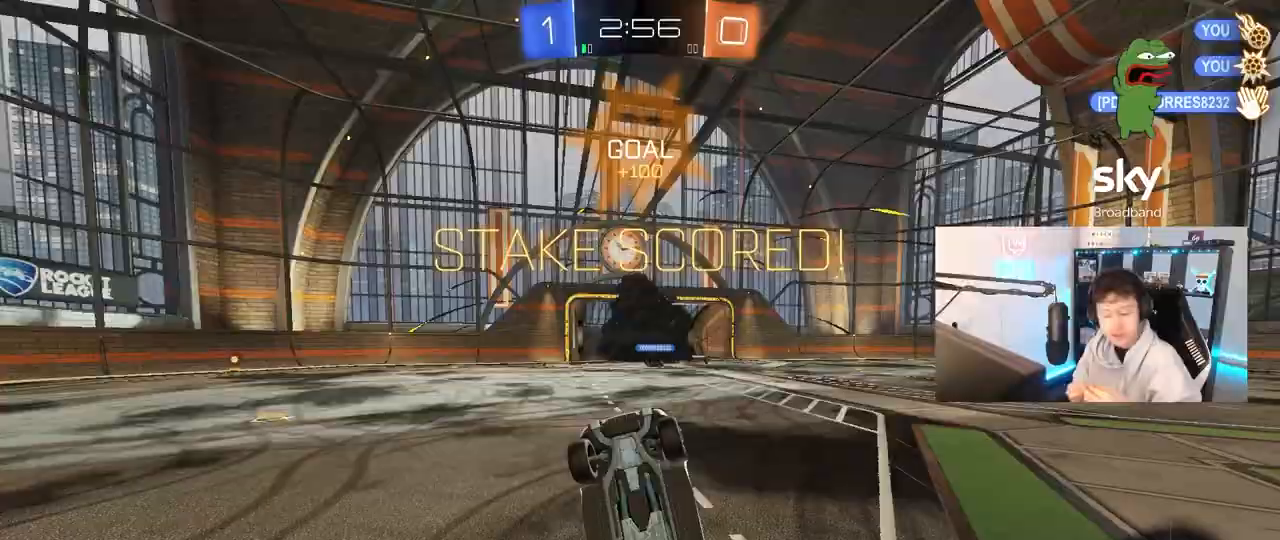
{"keys": [], "mouse": [], "mouse_move": "still", "events": []}
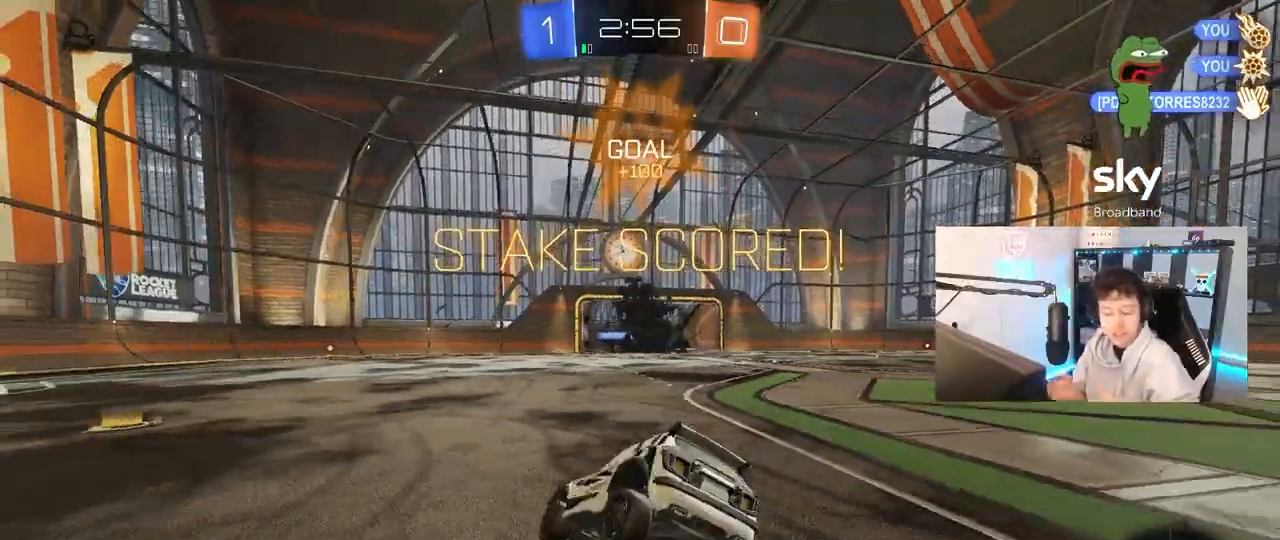
{"keys": [], "mouse": [], "mouse_move": "still", "events": []}
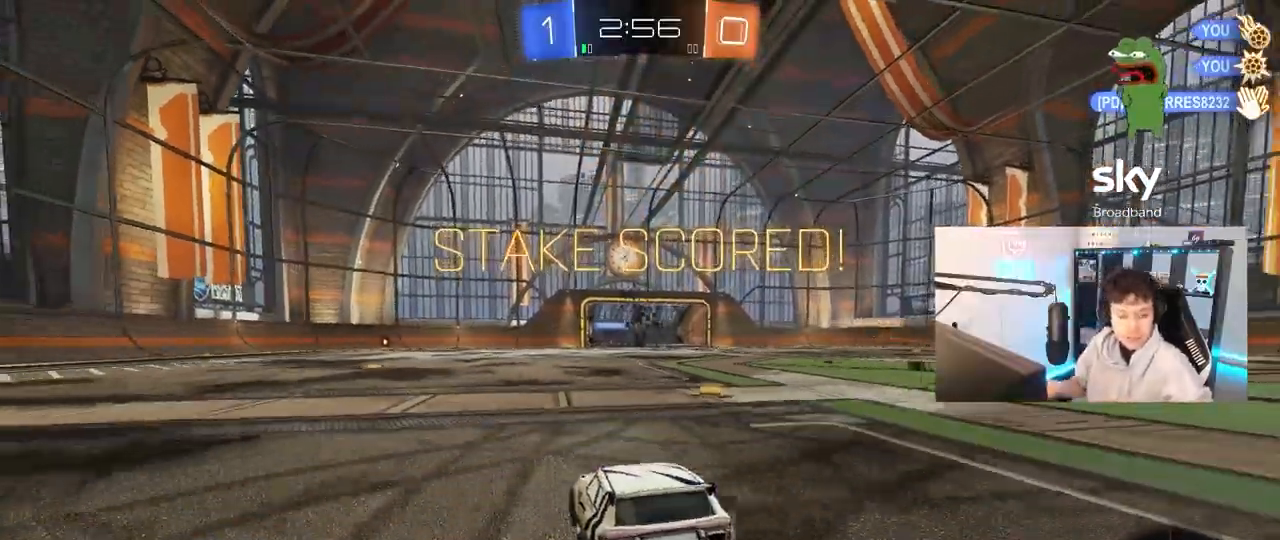
{"keys": ["s", "space"], "mouse": ["right"], "mouse_move": "up-right", "events": [[150, "s", "down"], [283, "mouse_right", "down"], [383, "mouse_right", "up"], [383, "space", "down"], [433, "mouse_right", "down"]]}
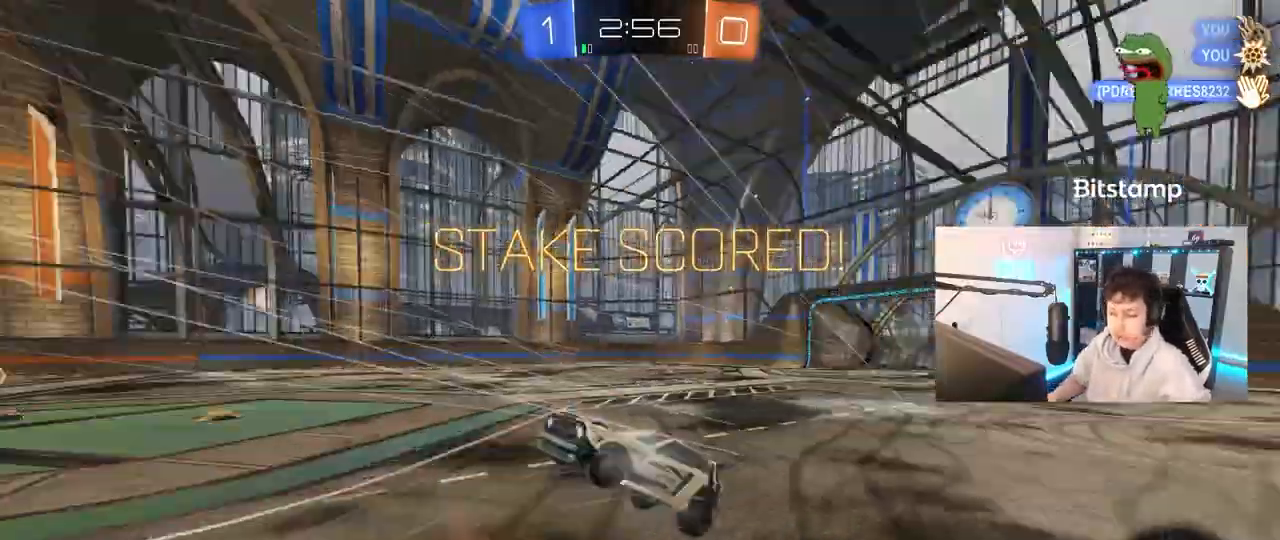
{"keys": ["a", "shift", "w"], "mouse": [], "mouse_move": "still", "events": [[17, "space", "up"], [67, "s", "up"], [100, "mouse_right", "up"], [217, "a", "down"], [217, "shift", "down"], [217, "w", "down"]]}
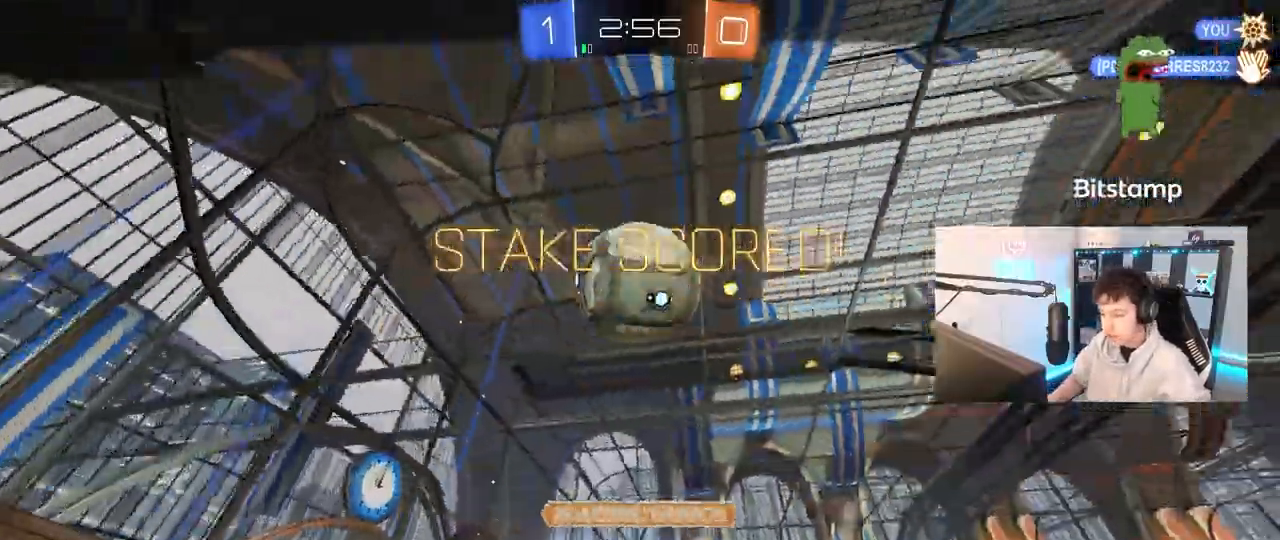
{"keys": [], "mouse": [], "mouse_move": "still", "events": [[33, "w", "up"], [83, "a", "up"], [83, "shift", "up"]]}
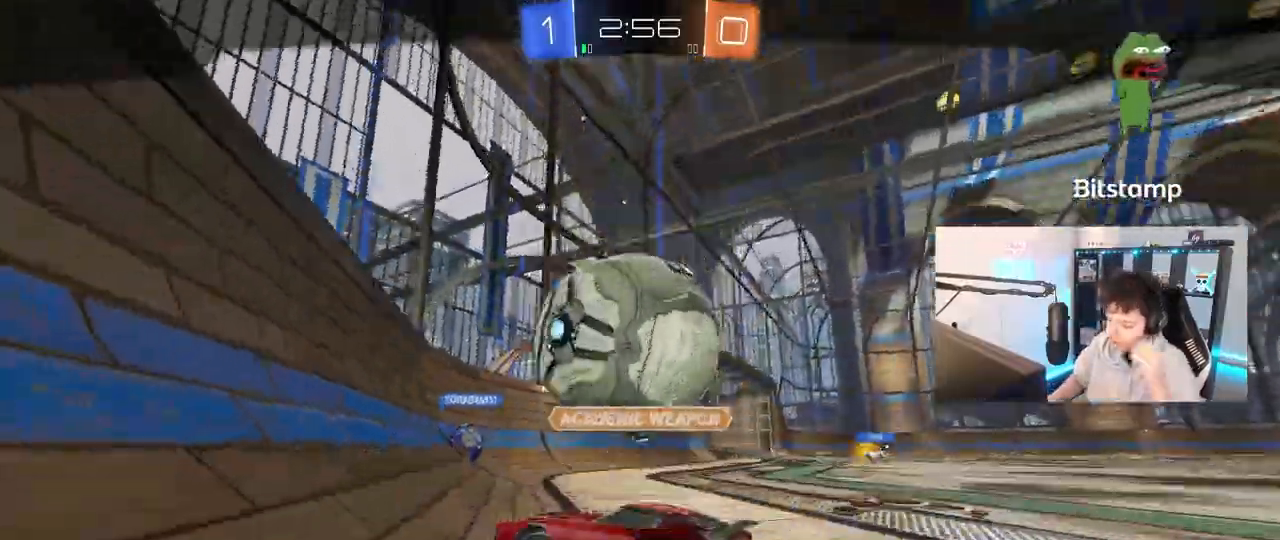
{"keys": [], "mouse": [], "mouse_move": "still", "events": []}
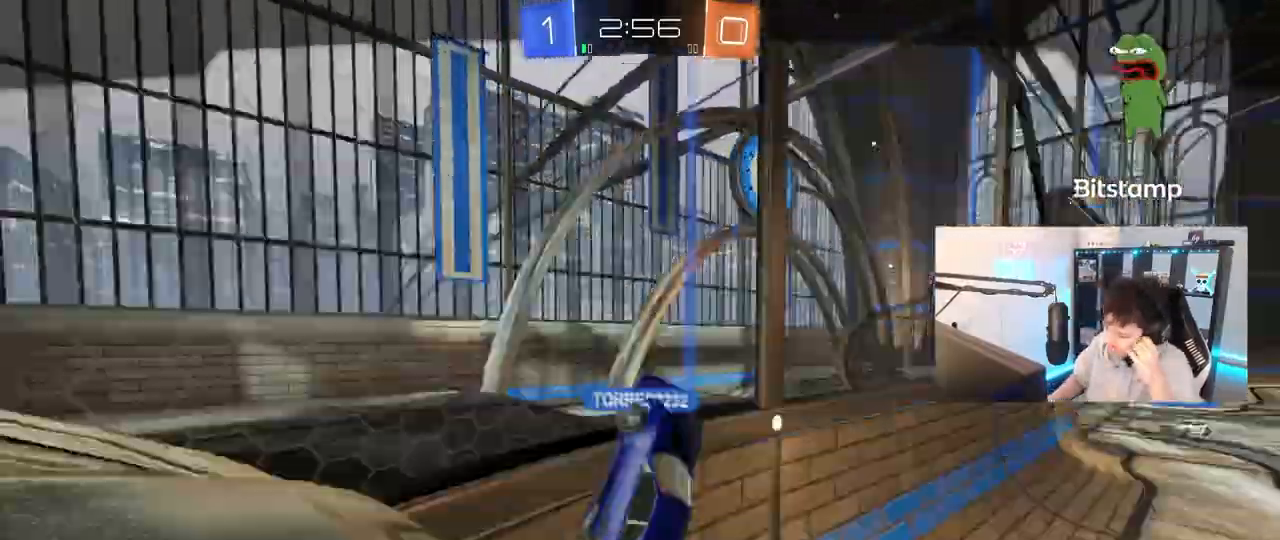
{"keys": [], "mouse": [], "mouse_move": "still", "events": []}